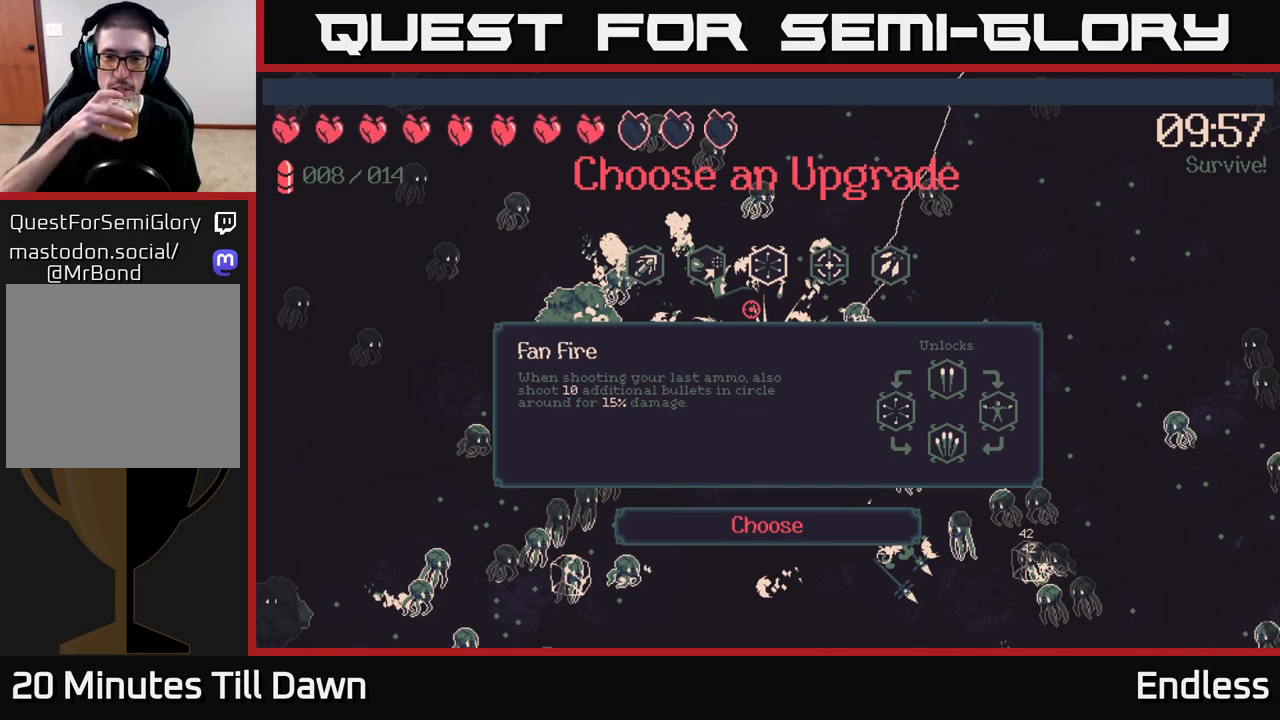
Gameplay with a controller (Xbox layout); each line is a JSON object with the inputs held at the frame after it. "events" lists button and stick changes between this image and that frame as [ms after this image, input, new state], when the widget could be followed in between.
{"buttons": ["DPAD_RIGHT"], "left_stick": "center", "right_stick": "center", "events": [[267, "DPAD_RIGHT", "down"], [333, "DPAD_RIGHT", "up"], [467, "DPAD_RIGHT", "down"]]}
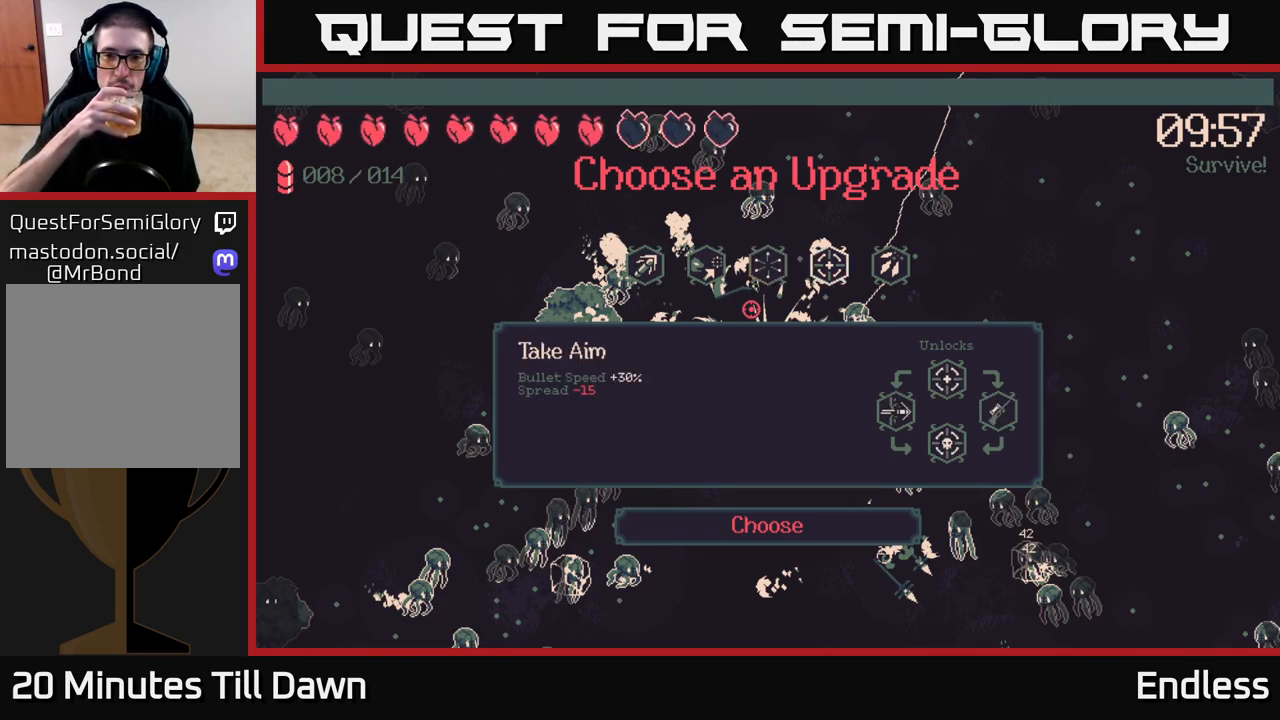
{"buttons": [], "left_stick": "center", "right_stick": "center", "events": [[67, "DPAD_RIGHT", "up"], [333, "DPAD_LEFT", "down"], [450, "DPAD_LEFT", "up"]]}
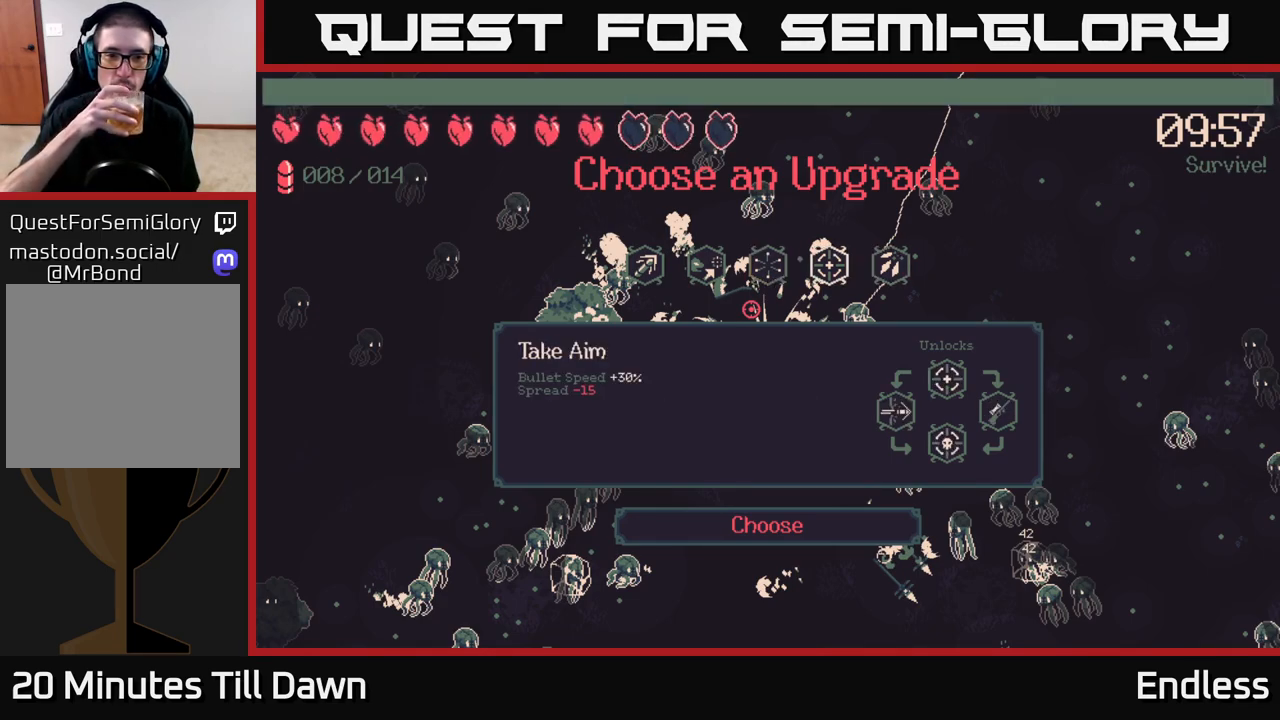
{"buttons": [], "left_stick": "center", "right_stick": "center", "events": []}
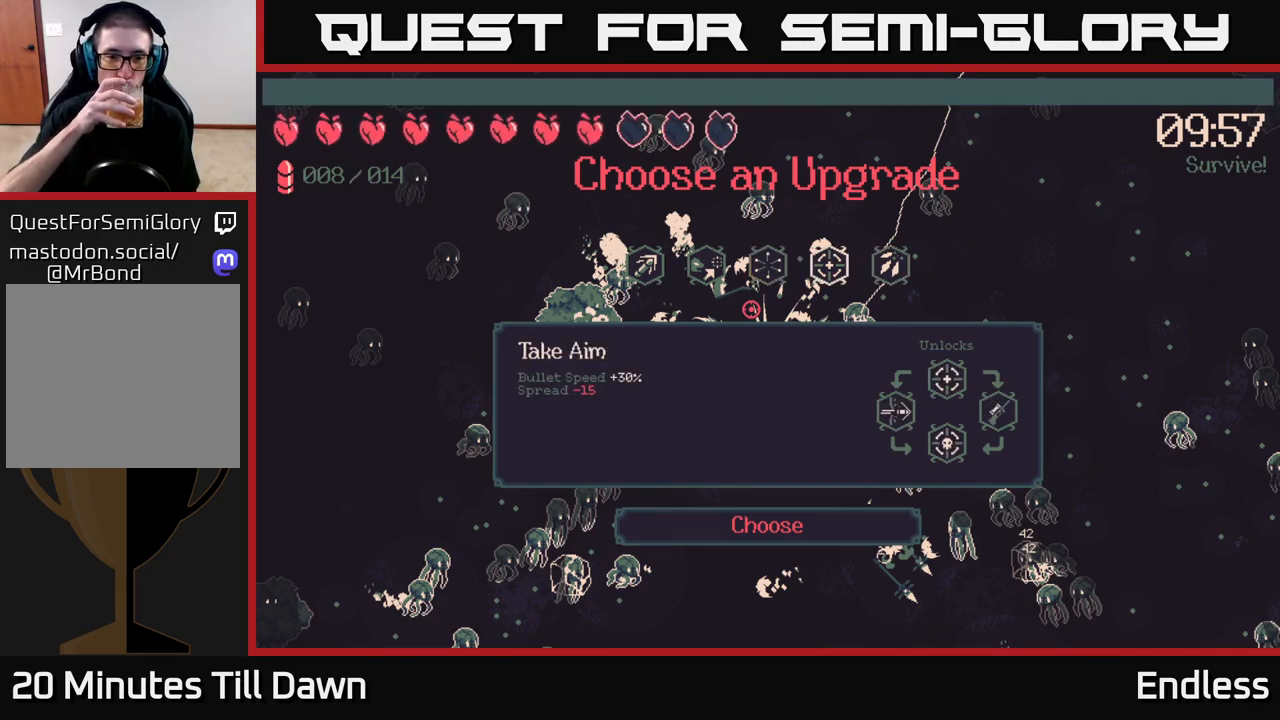
{"buttons": [], "left_stick": "center", "right_stick": "center", "events": []}
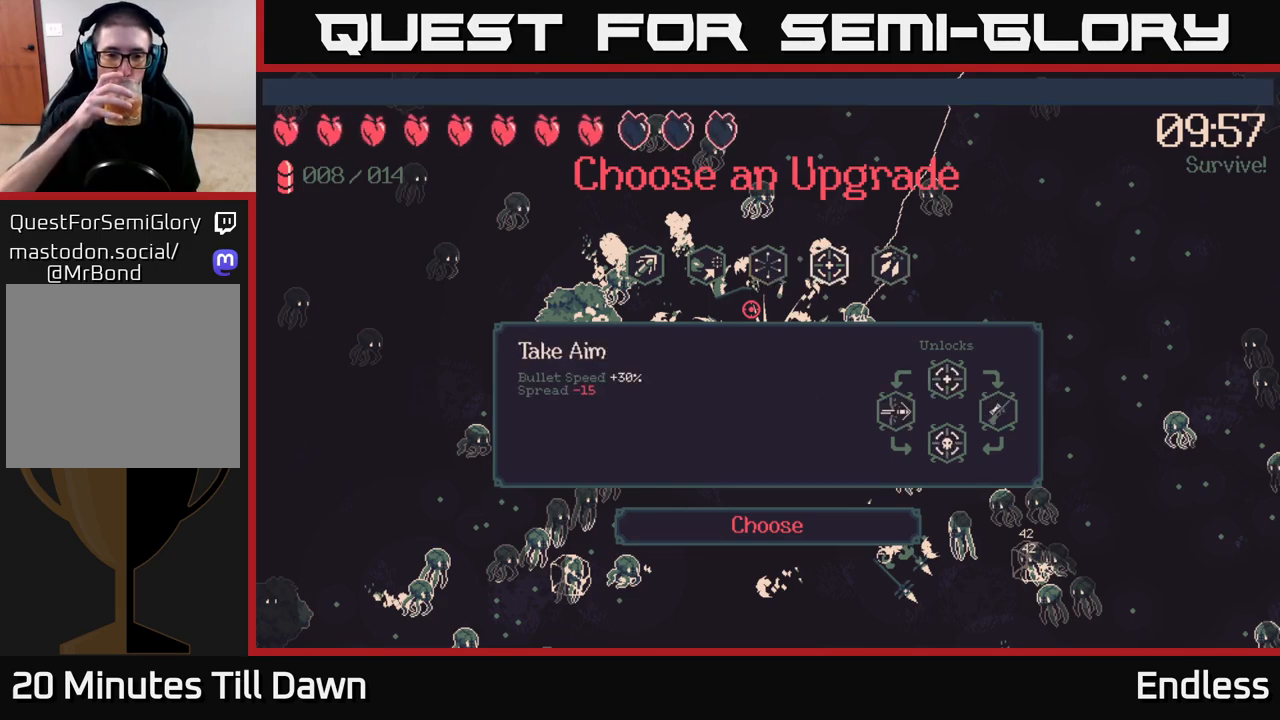
{"buttons": [], "left_stick": "center", "right_stick": "center", "events": []}
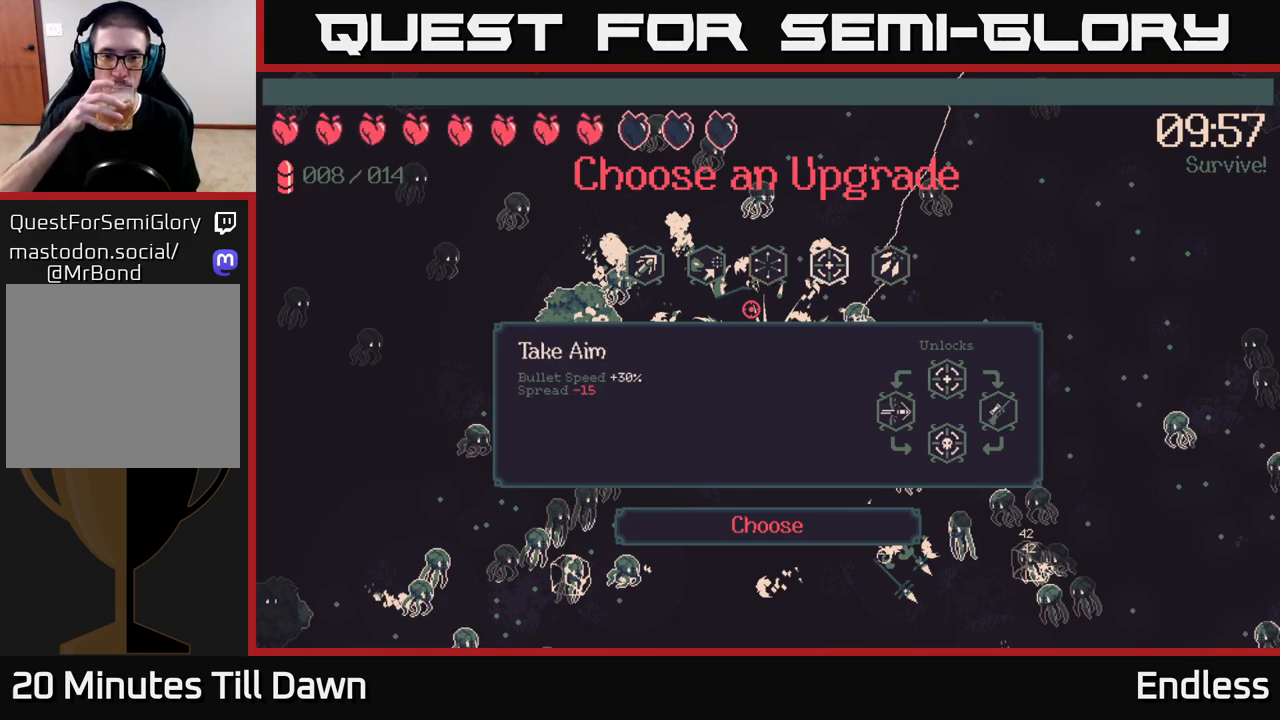
{"buttons": [], "left_stick": "center", "right_stick": "center", "events": [[317, "DPAD_RIGHT", "down"], [450, "DPAD_RIGHT", "up"]]}
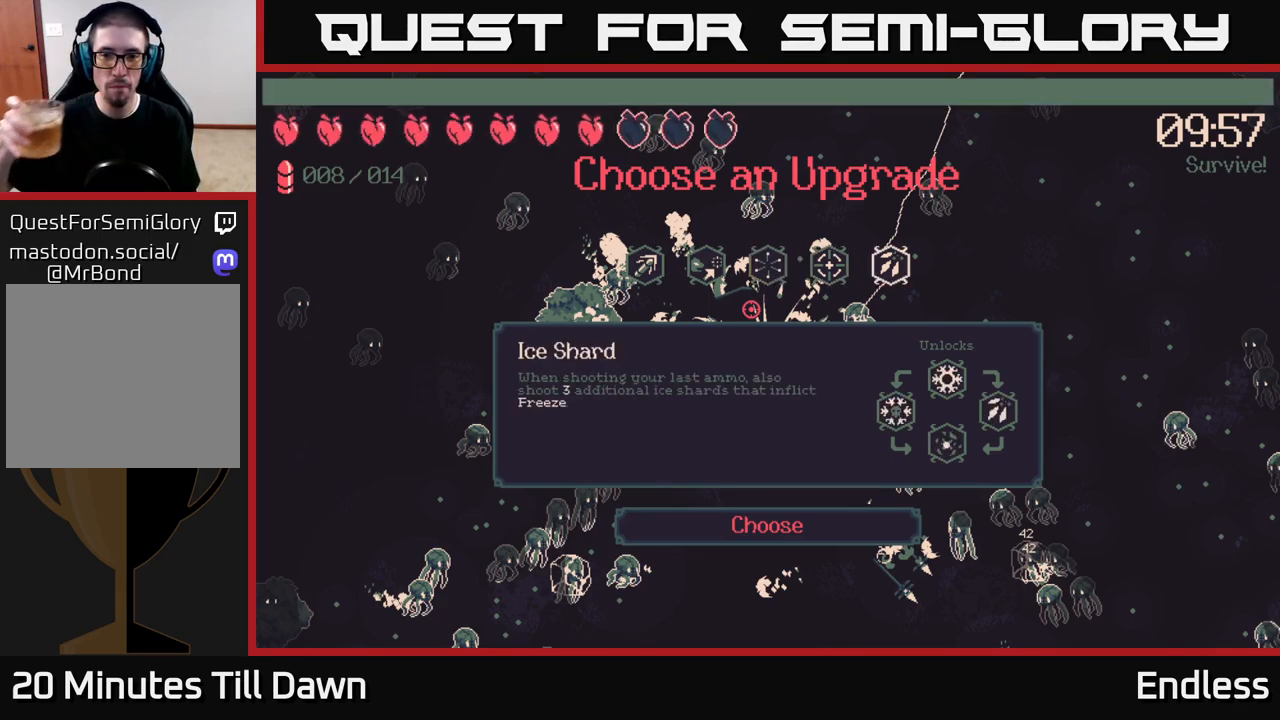
{"buttons": [], "left_stick": "center", "right_stick": "center", "events": []}
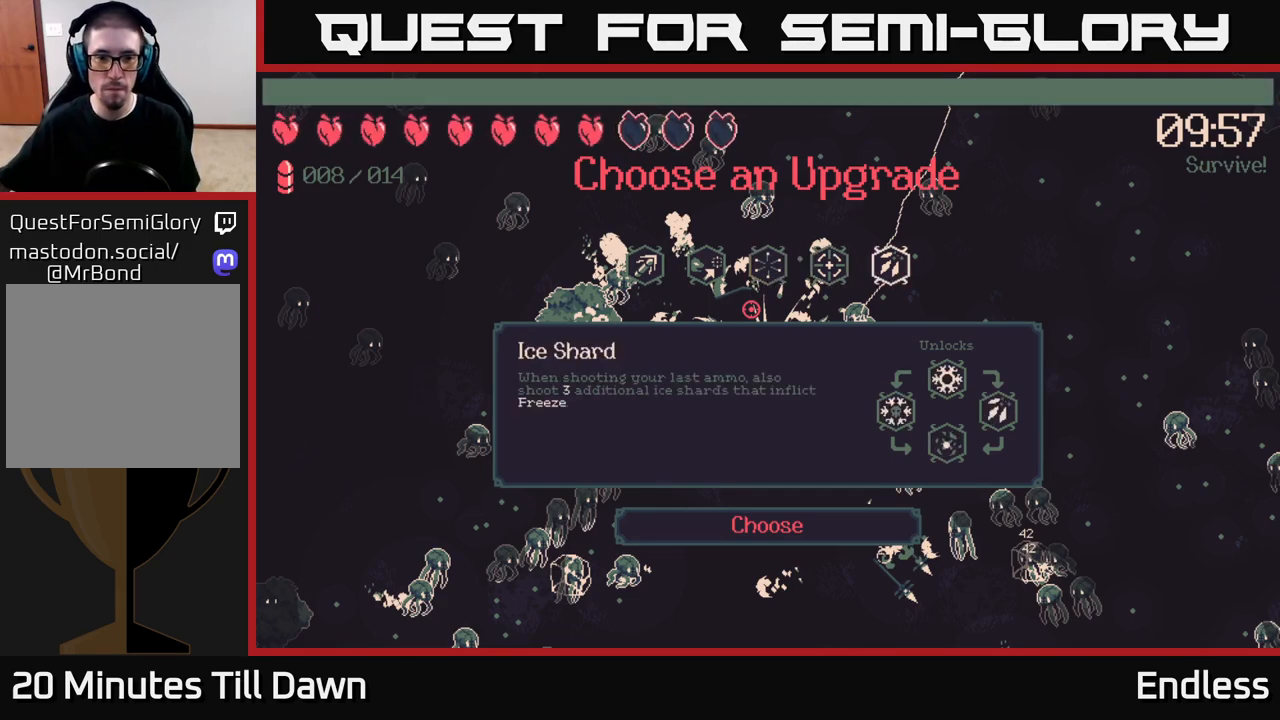
{"buttons": [], "left_stick": "center", "right_stick": "center", "events": []}
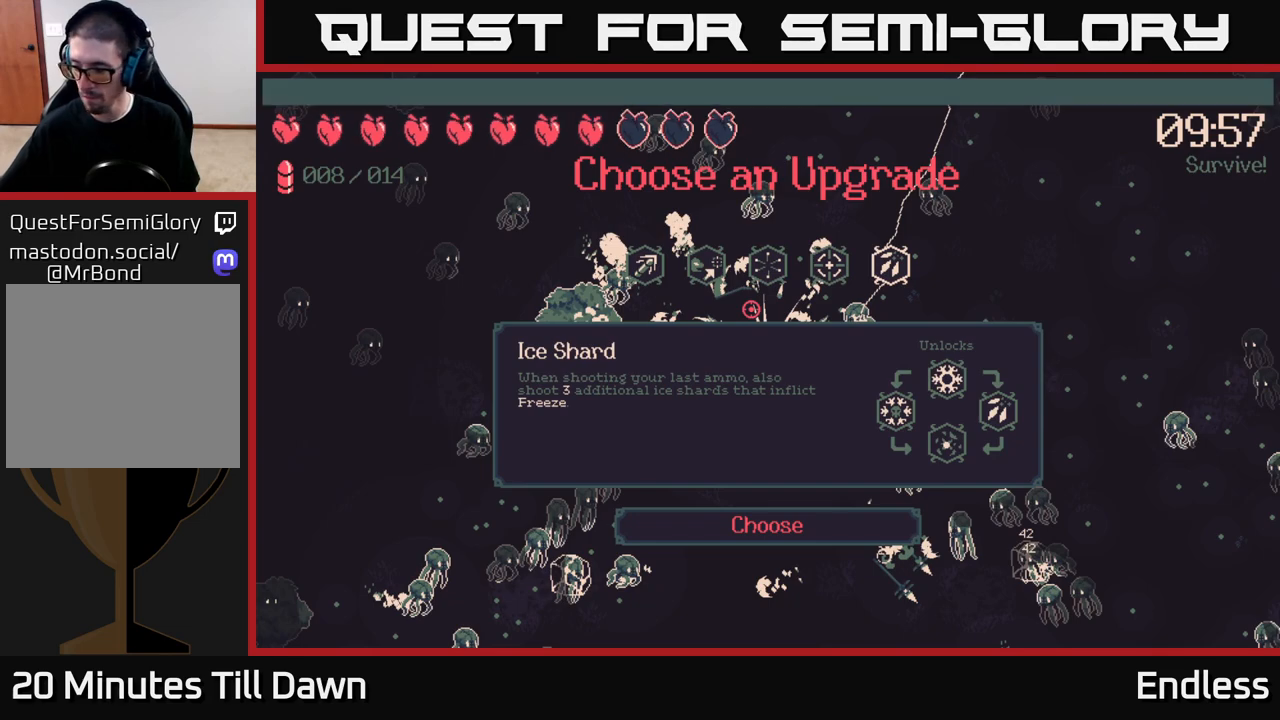
{"buttons": [], "left_stick": "center", "right_stick": "center", "events": []}
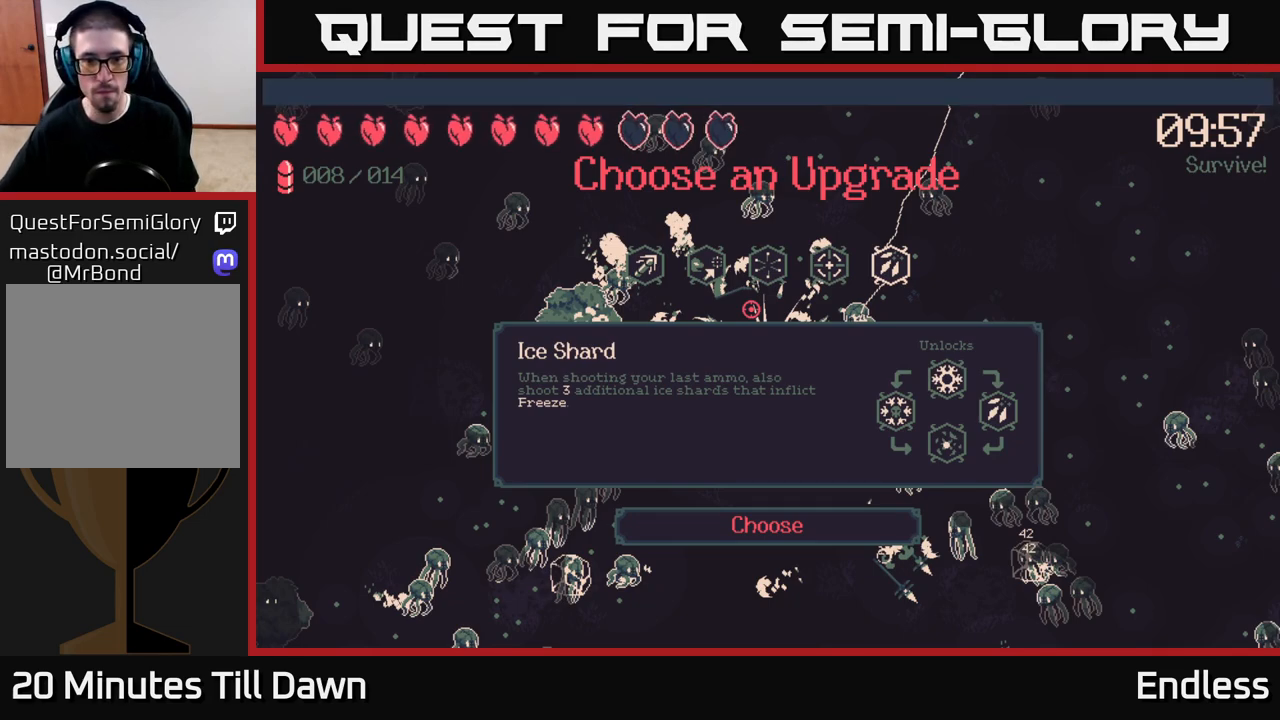
{"buttons": [], "left_stick": "center", "right_stick": "center", "events": []}
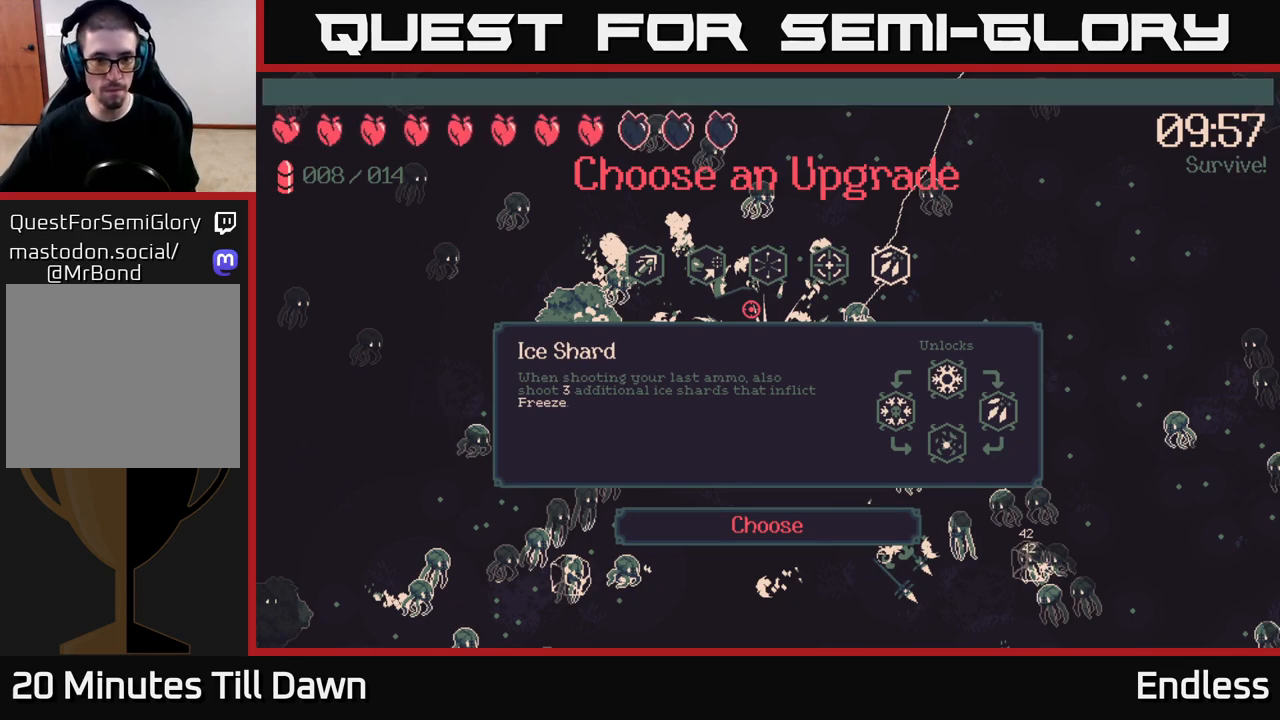
{"buttons": [], "left_stick": "center", "right_stick": "center", "events": []}
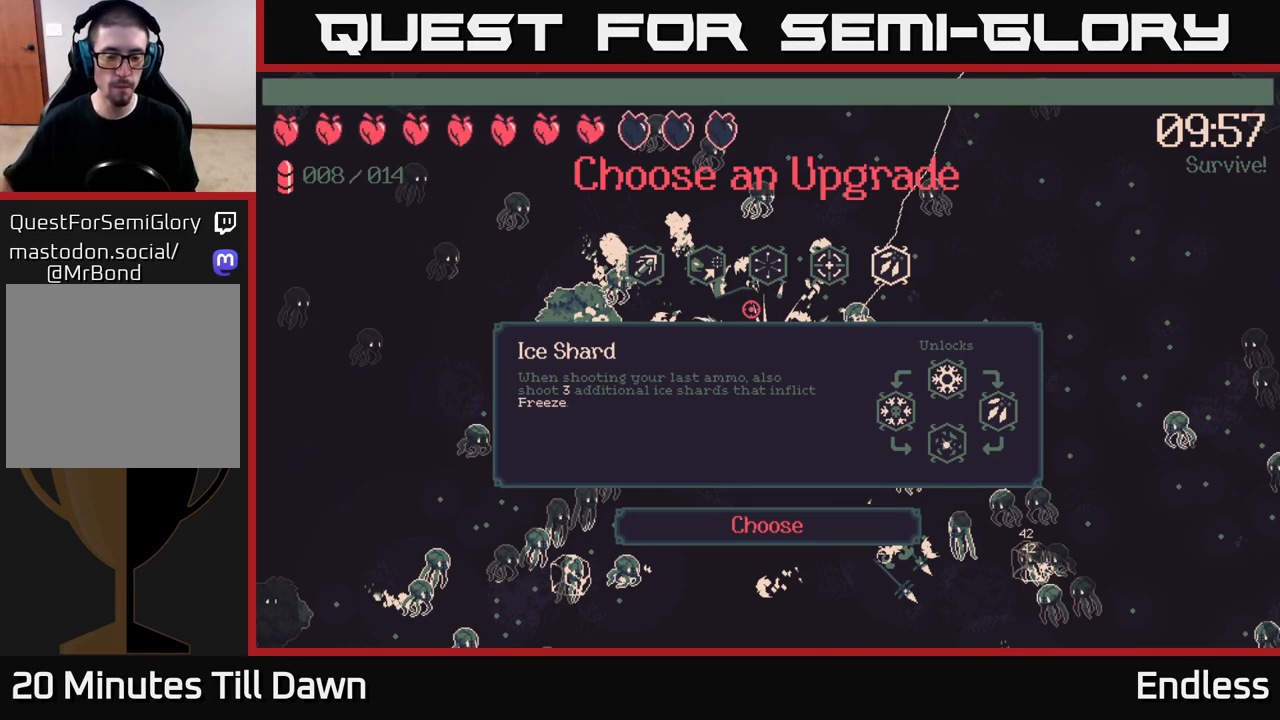
{"buttons": [], "left_stick": "center", "right_stick": "center", "events": []}
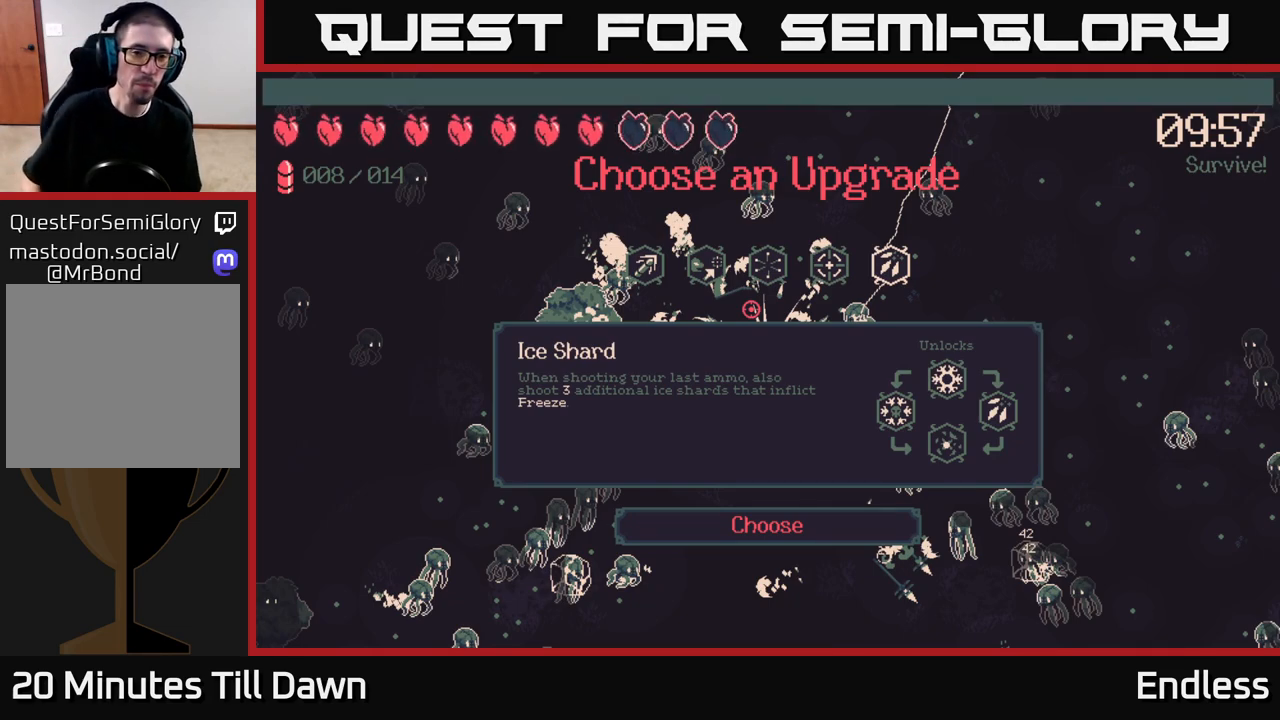
{"buttons": [], "left_stick": "center", "right_stick": "center", "events": []}
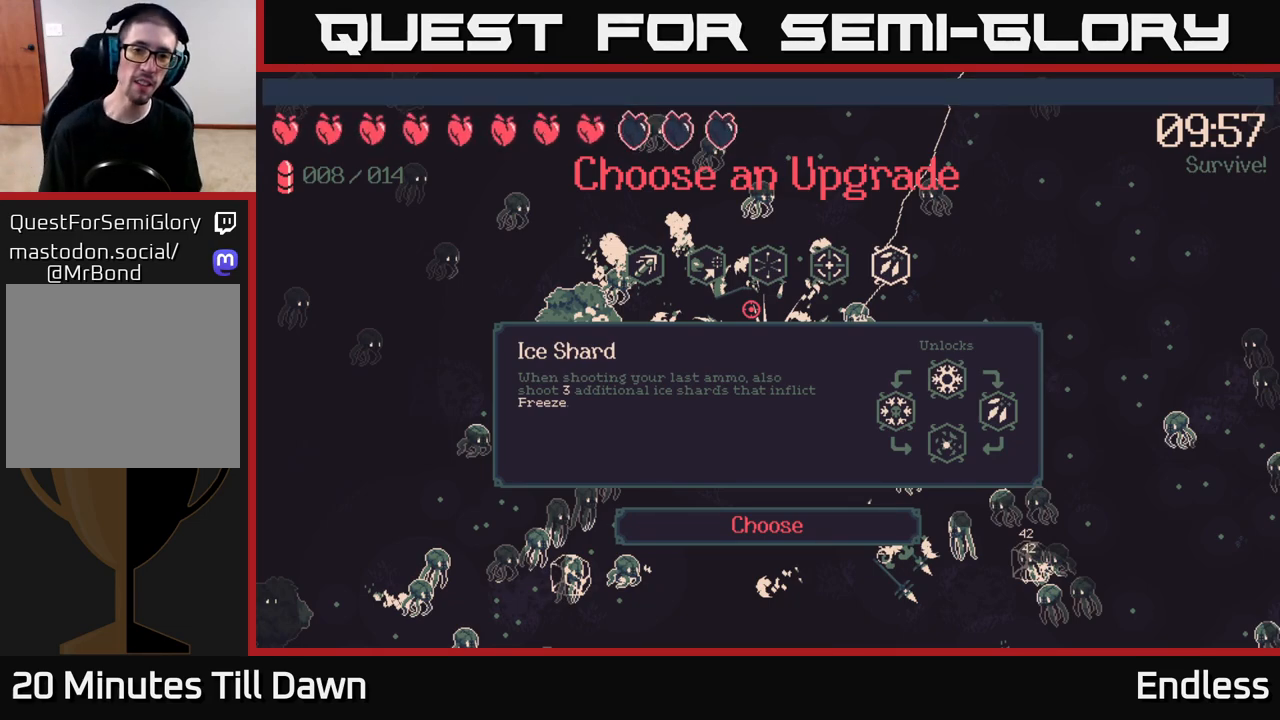
{"buttons": [], "left_stick": "center", "right_stick": "center", "events": []}
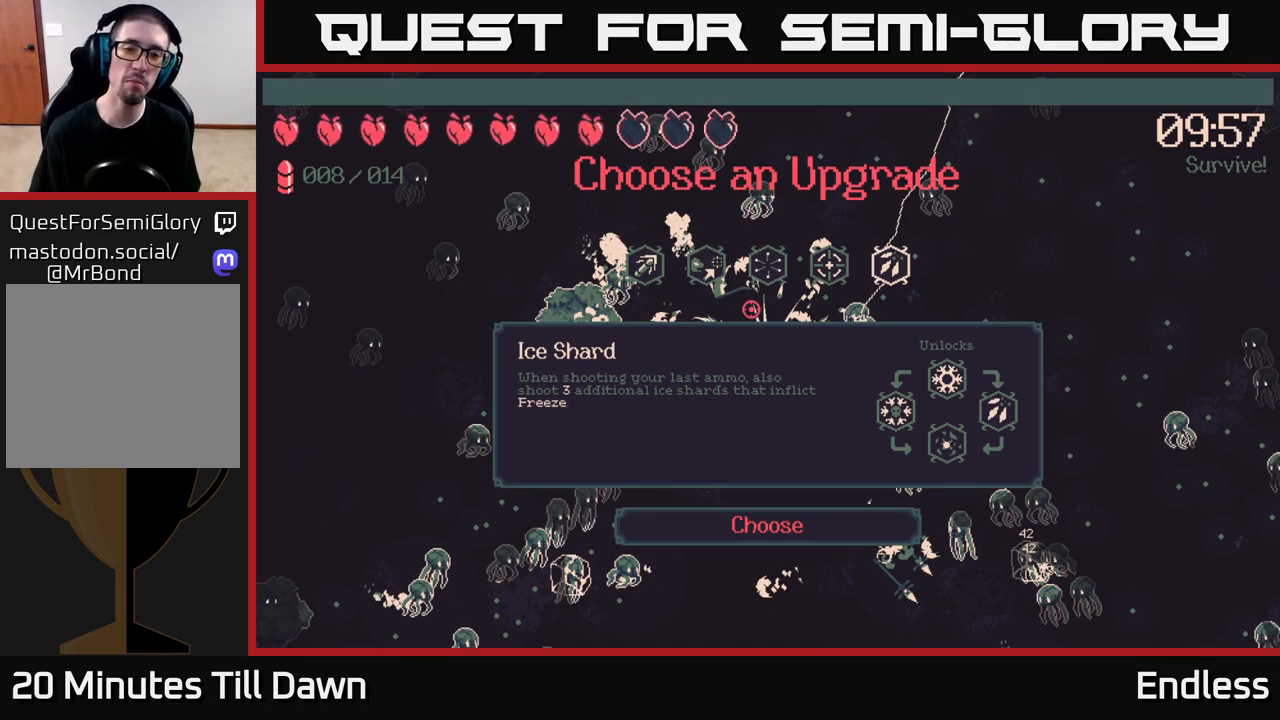
{"buttons": [], "left_stick": "center", "right_stick": "center", "events": []}
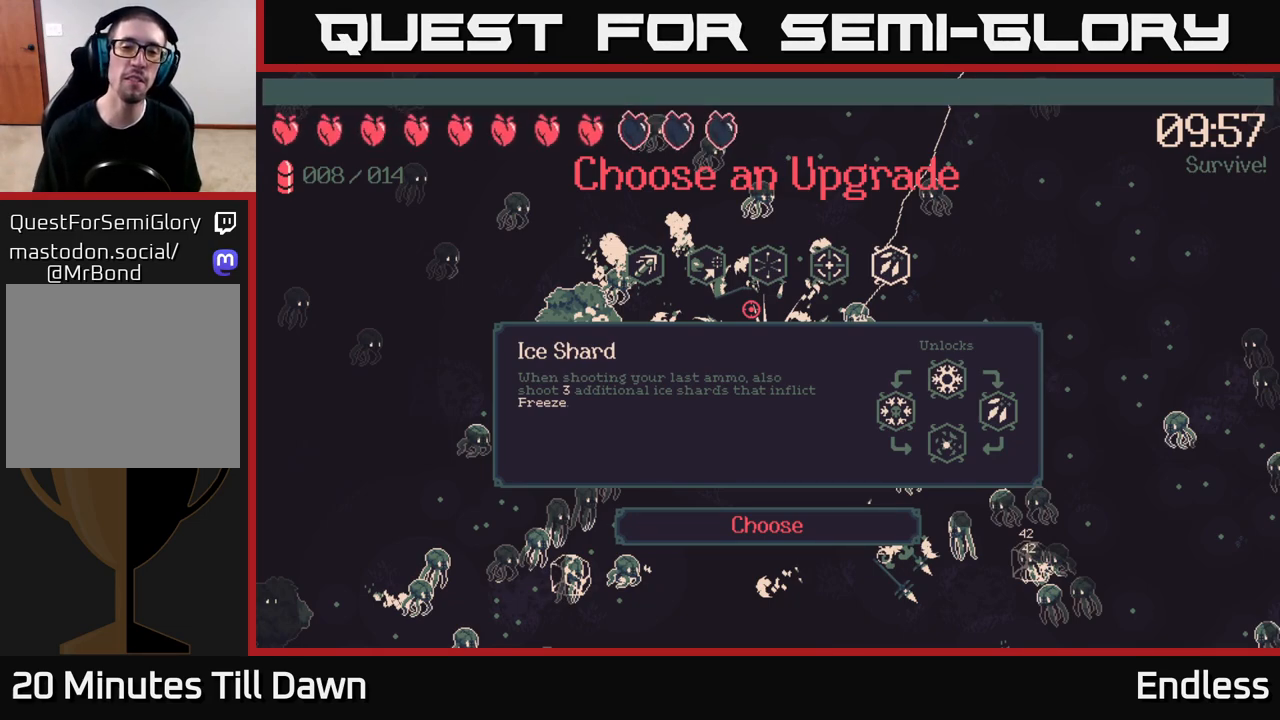
{"buttons": [], "left_stick": "center", "right_stick": "center", "events": []}
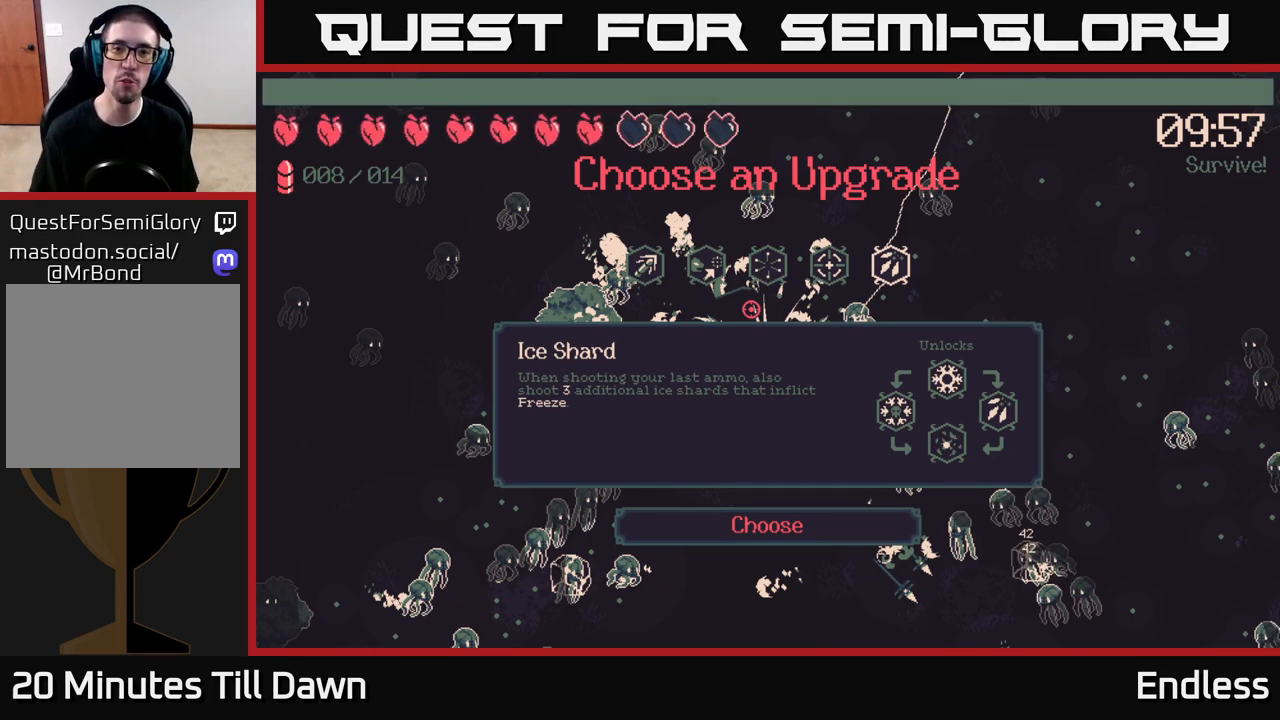
{"buttons": [], "left_stick": "center", "right_stick": "center", "events": [[317, "DPAD_LEFT", "down"], [467, "DPAD_LEFT", "up"]]}
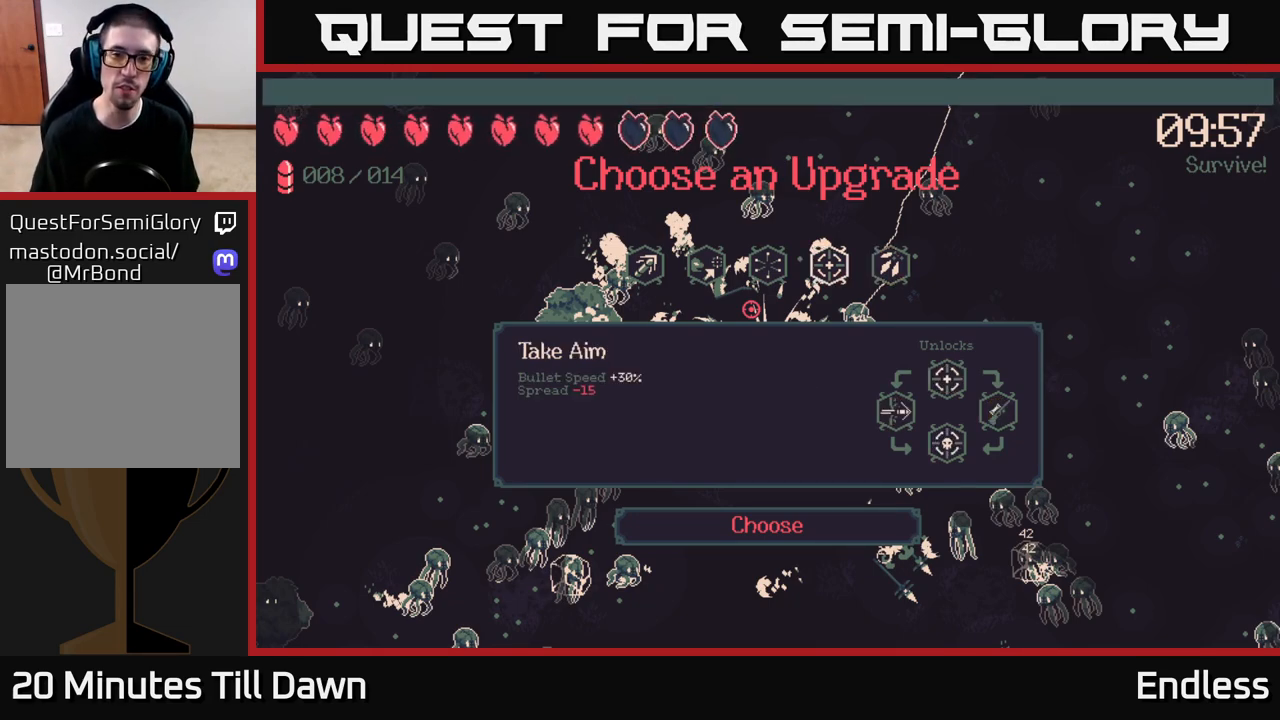
{"buttons": ["DPAD_RIGHT"], "left_stick": "center", "right_stick": "center", "events": [[33, "DPAD_LEFT", "down"], [167, "DPAD_LEFT", "up"], [483, "DPAD_RIGHT", "down"]]}
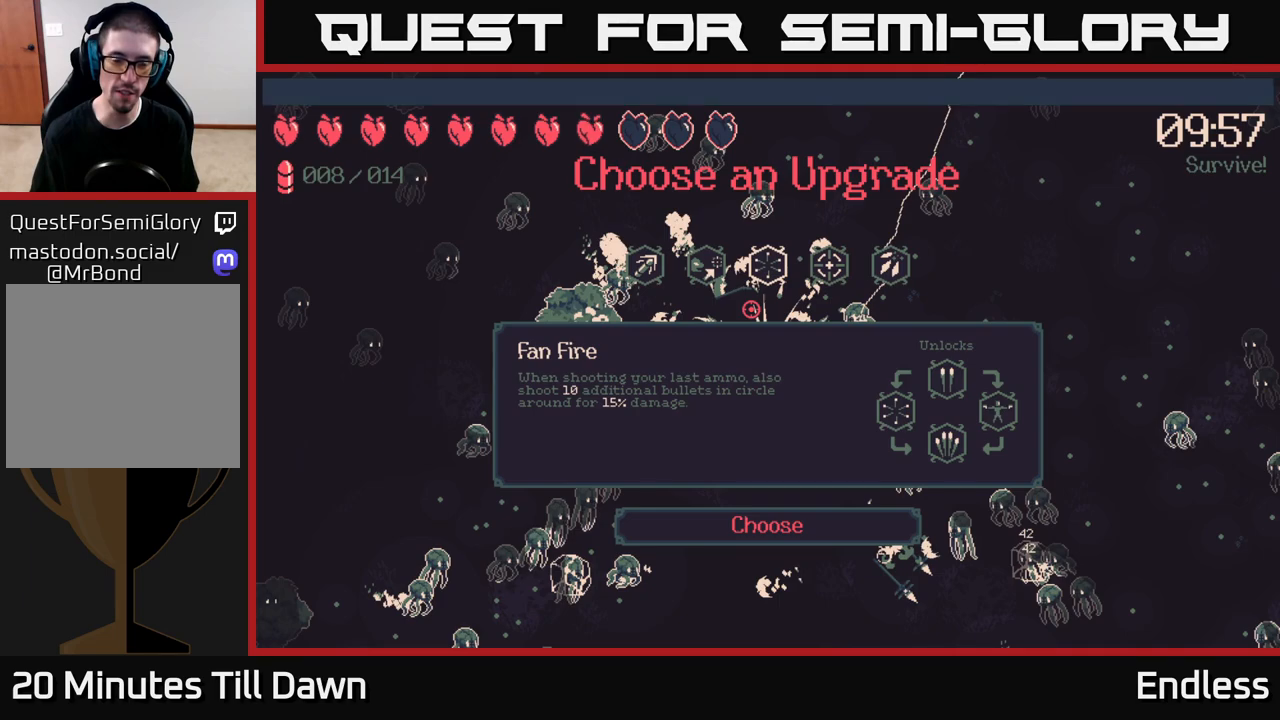
{"buttons": [], "left_stick": "center", "right_stick": "center", "events": [[67, "DPAD_RIGHT", "up"], [150, "DPAD_RIGHT", "down"], [283, "DPAD_RIGHT", "up"]]}
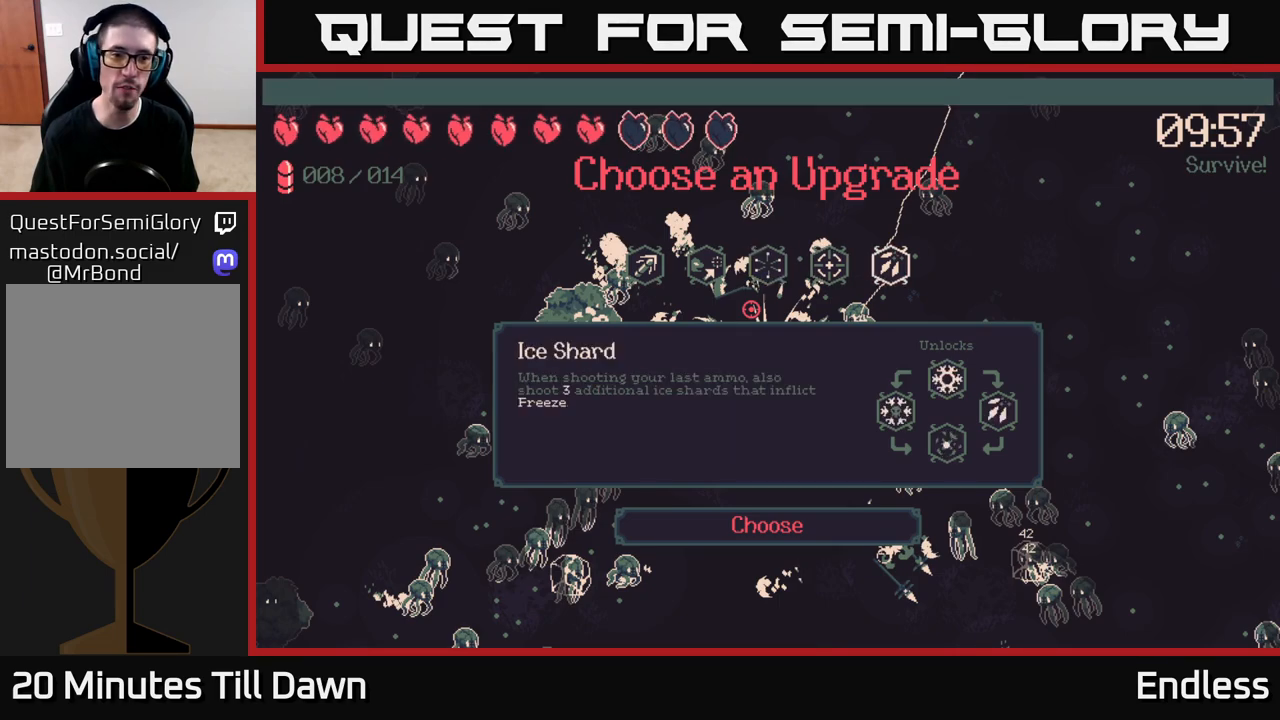
{"buttons": ["DPAD_LEFT"], "left_stick": "center", "right_stick": "center", "events": [[467, "DPAD_LEFT", "down"]]}
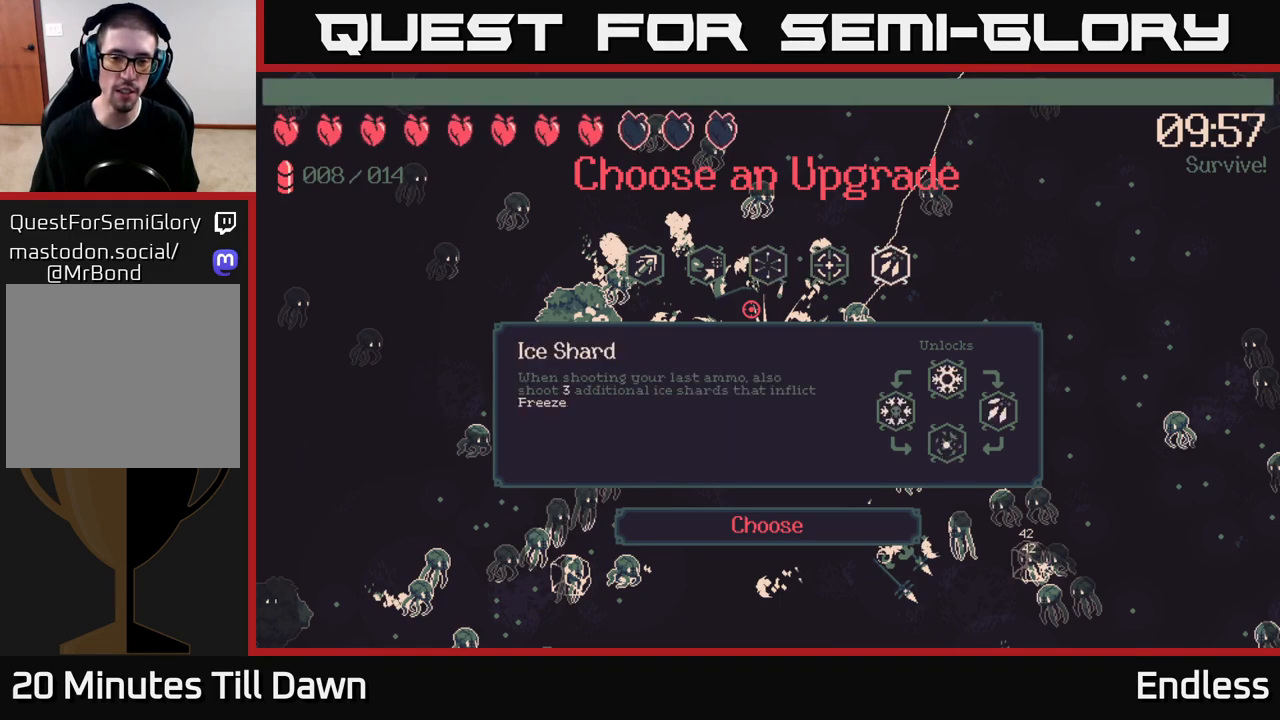
{"buttons": [], "left_stick": "center", "right_stick": "center", "events": [[50, "DPAD_LEFT", "up"], [150, "DPAD_LEFT", "down"], [267, "DPAD_LEFT", "up"]]}
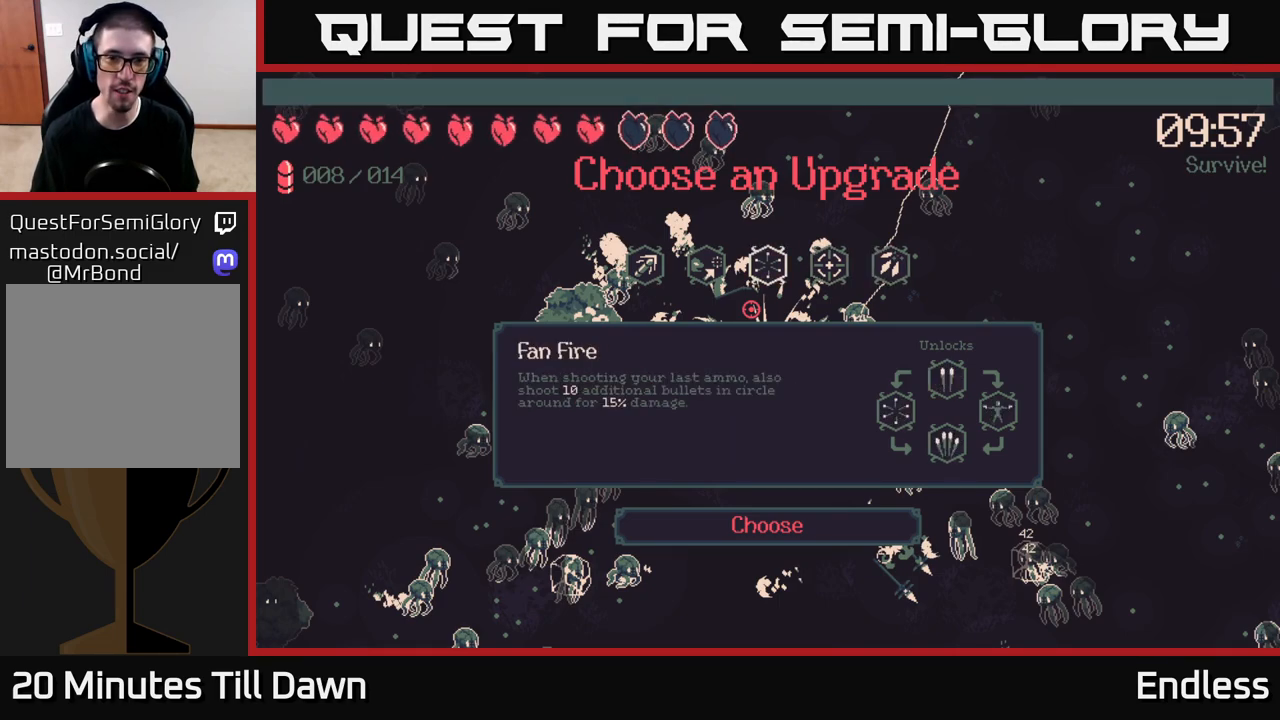
{"buttons": [], "left_stick": "center", "right_stick": "center", "events": [[167, "DPAD_LEFT", "down"], [333, "DPAD_LEFT", "up"]]}
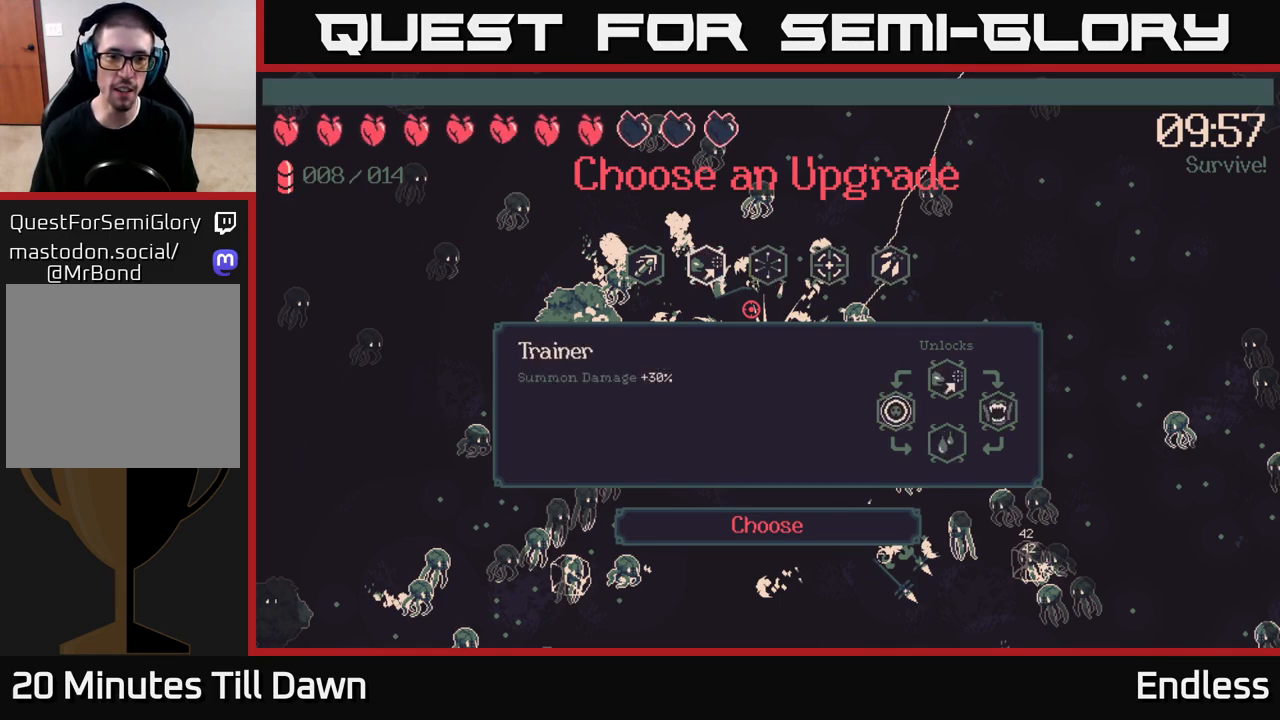
{"buttons": [], "left_stick": "center", "right_stick": "center", "events": []}
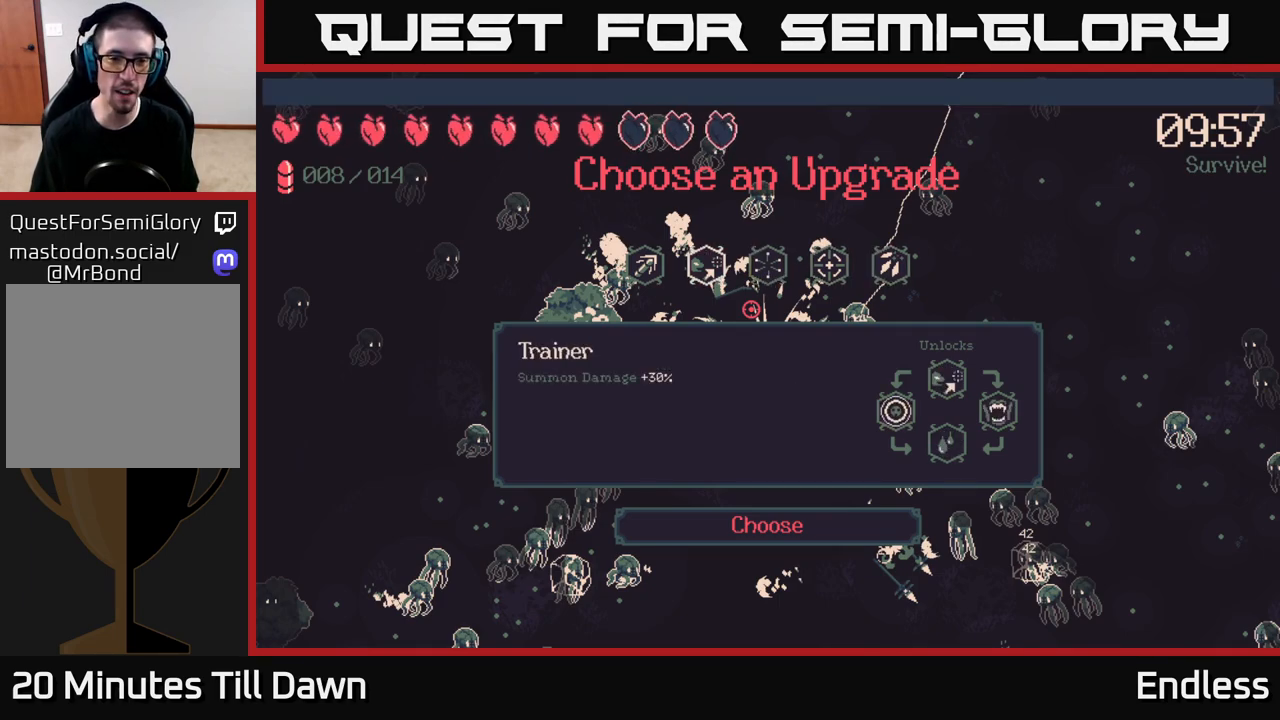
{"buttons": [], "left_stick": "center", "right_stick": "center", "events": [[183, "DPAD_LEFT", "down"], [333, "DPAD_LEFT", "up"]]}
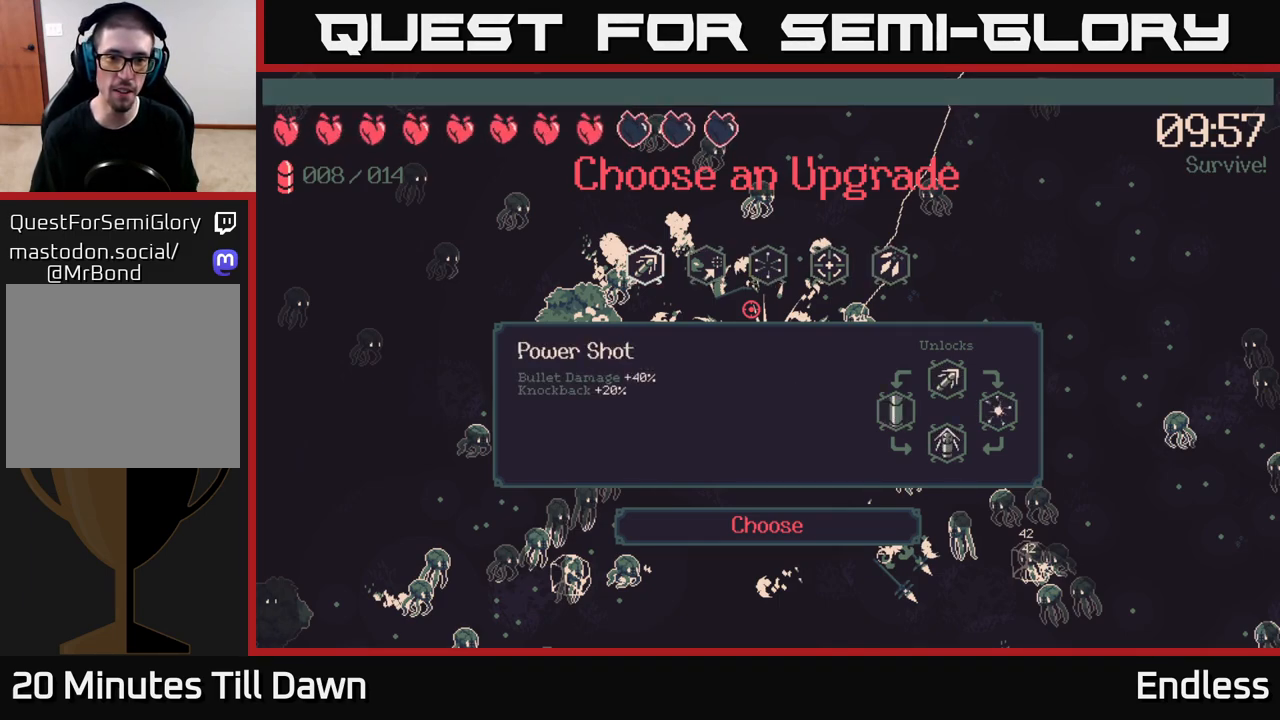
{"buttons": ["DPAD_LEFT"], "left_stick": "center", "right_stick": "center", "events": [[50, "DPAD_RIGHT", "down"], [217, "DPAD_RIGHT", "up"], [367, "DPAD_LEFT", "down"]]}
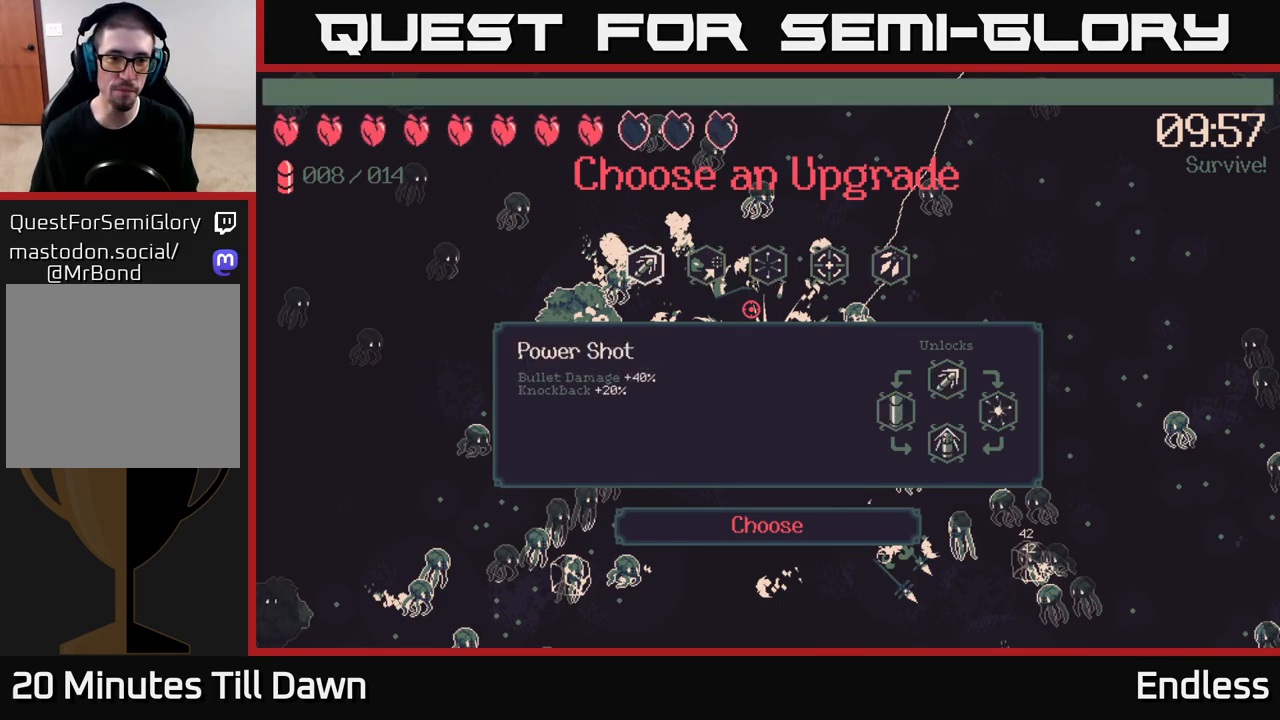
{"buttons": ["DPAD_RIGHT"], "left_stick": "center", "right_stick": "center", "events": [[33, "DPAD_LEFT", "up"], [467, "DPAD_RIGHT", "down"]]}
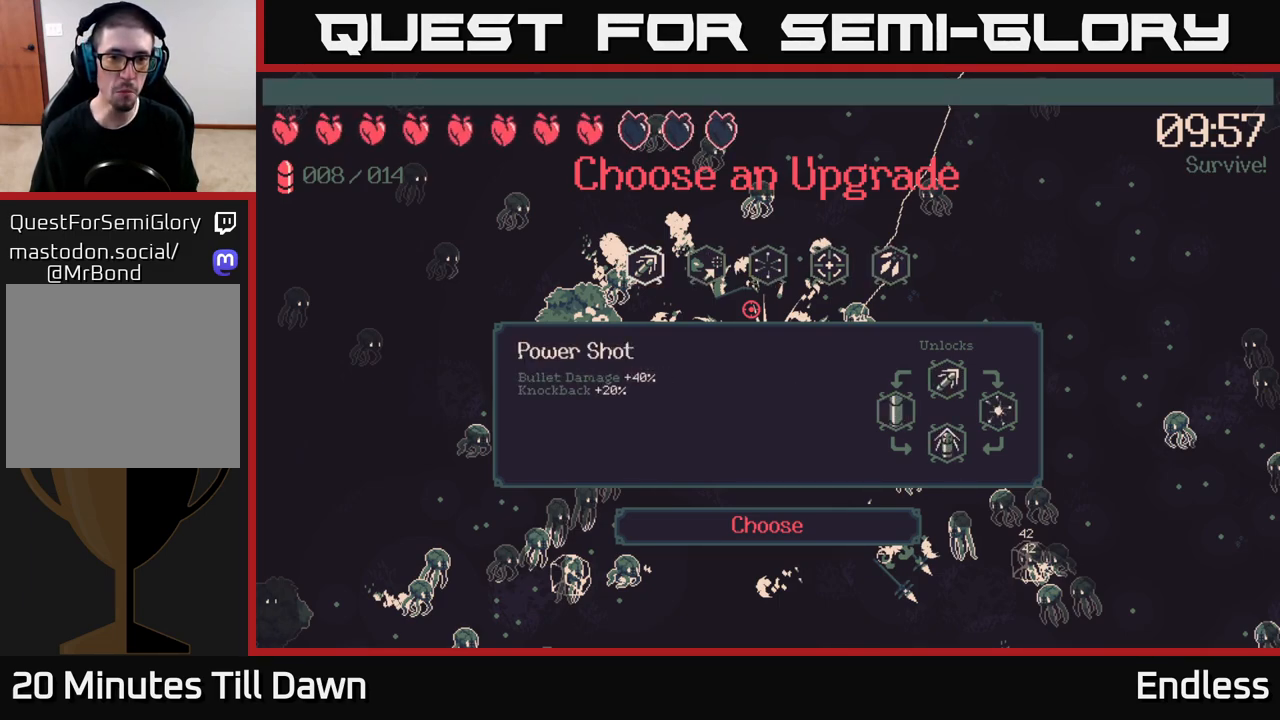
{"buttons": [], "left_stick": "center", "right_stick": "center", "events": [[83, "DPAD_RIGHT", "up"], [300, "DPAD_LEFT", "down"], [450, "DPAD_LEFT", "up"]]}
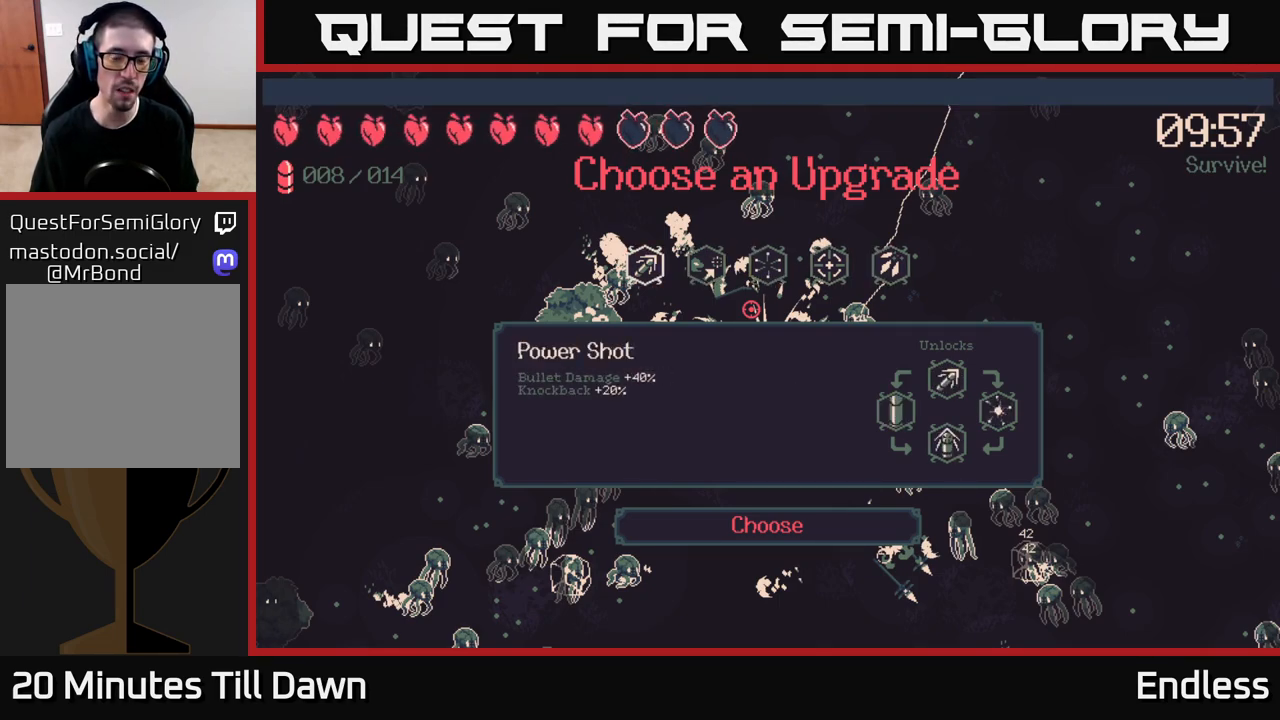
{"buttons": [], "left_stick": "center", "right_stick": "center", "events": [[167, "DPAD_RIGHT", "down"], [317, "DPAD_RIGHT", "up"]]}
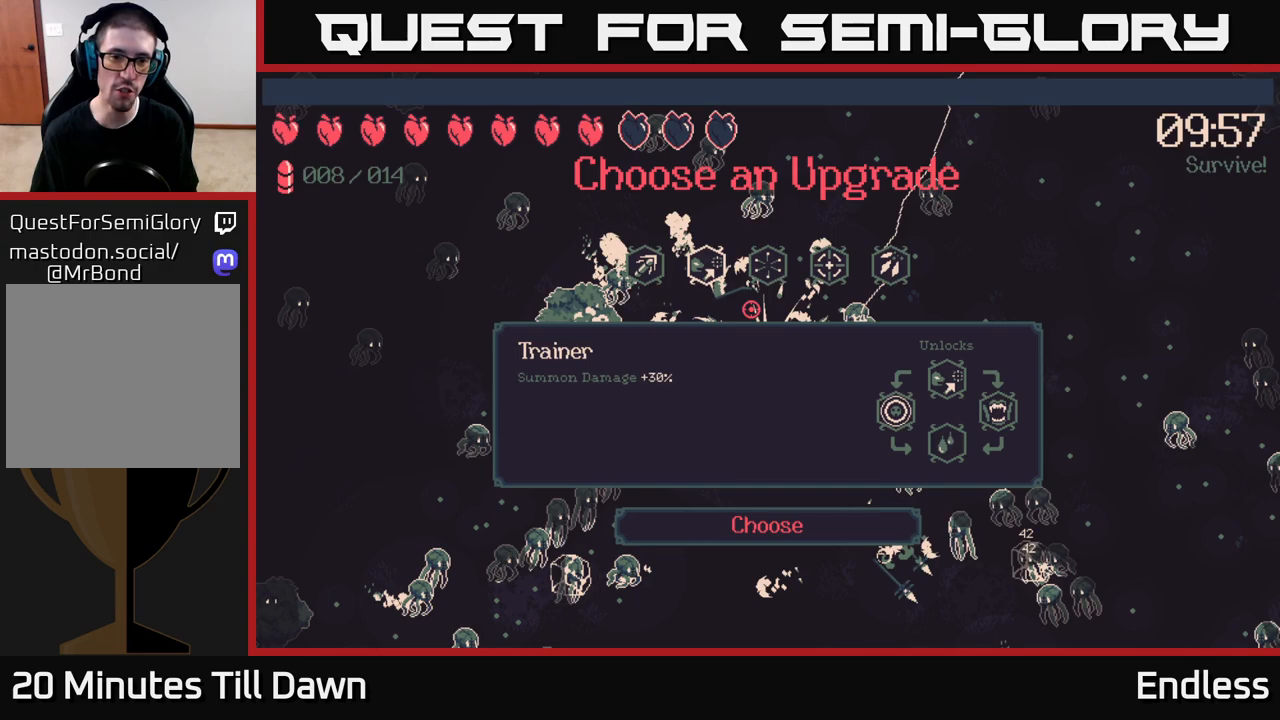
{"buttons": [], "left_stick": "center", "right_stick": "center", "events": []}
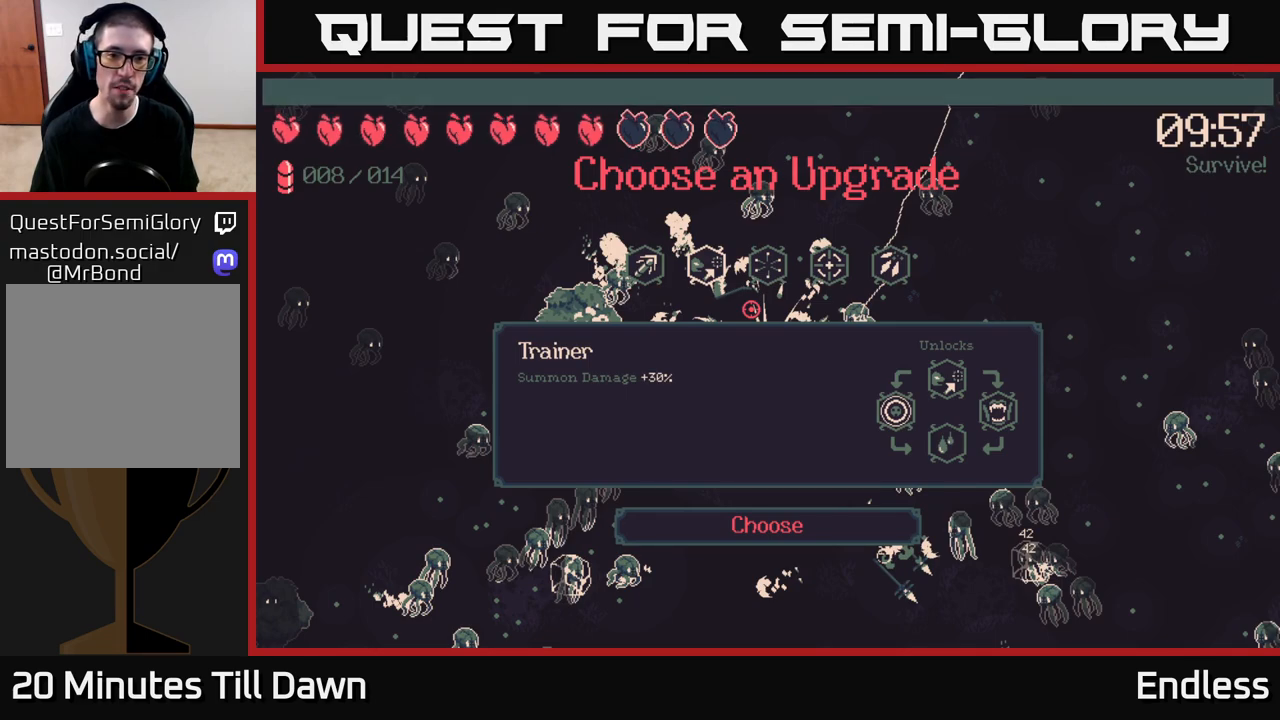
{"buttons": [], "left_stick": "center", "right_stick": "center", "events": [[350, "A", "down"], [417, "A", "up"]]}
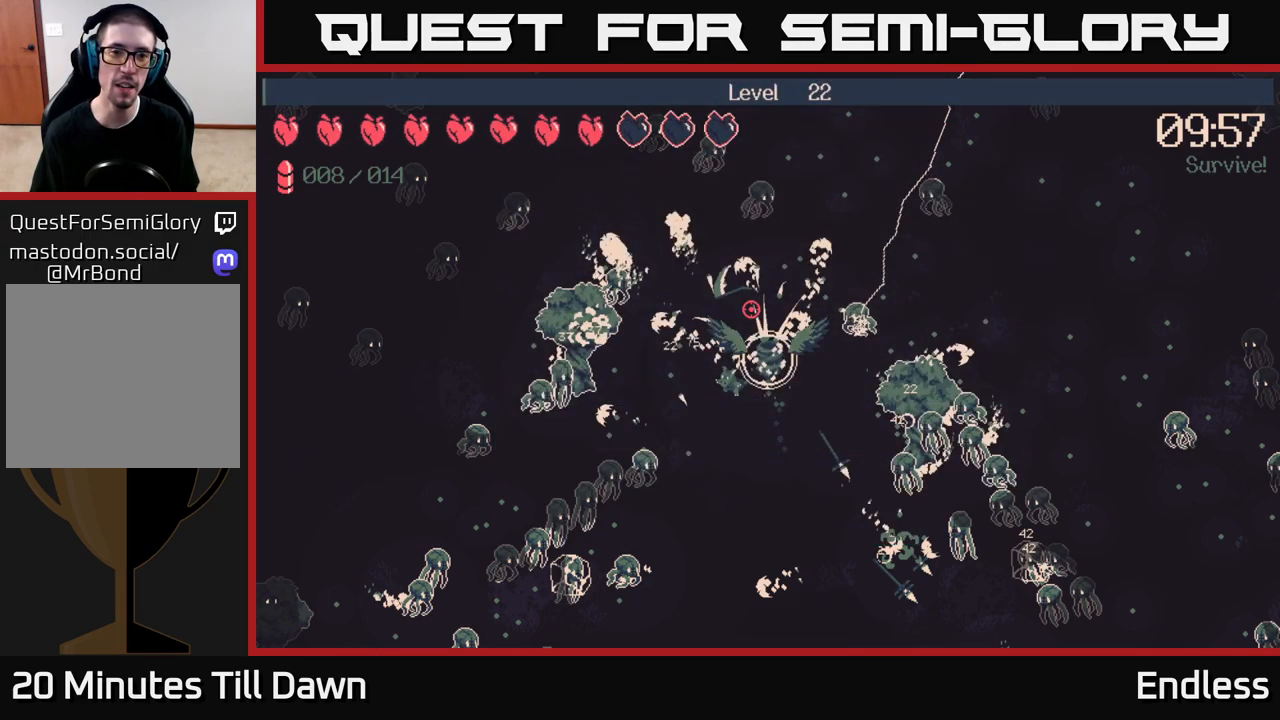
{"buttons": [], "left_stick": "center", "right_stick": "center", "events": []}